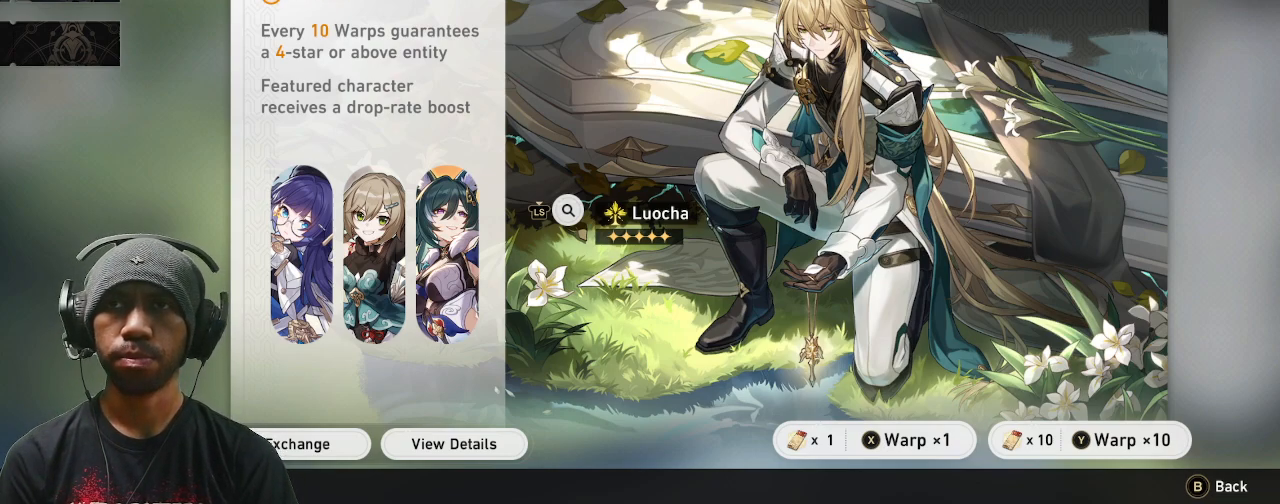
Gameplay with a controller (PlayStation layout); each line is a JSON object with the inputs held at the frame after it. "events" lists button and stick changes between this image and that frame as [ms after this image, input, new state], when the widget could be followed in between. Not read: L3 R3 right_stick.
{"buttons": ["R2"], "left_stick": "center", "events": [[100, "SELECT", "down"], [300, "SELECT", "up"]]}
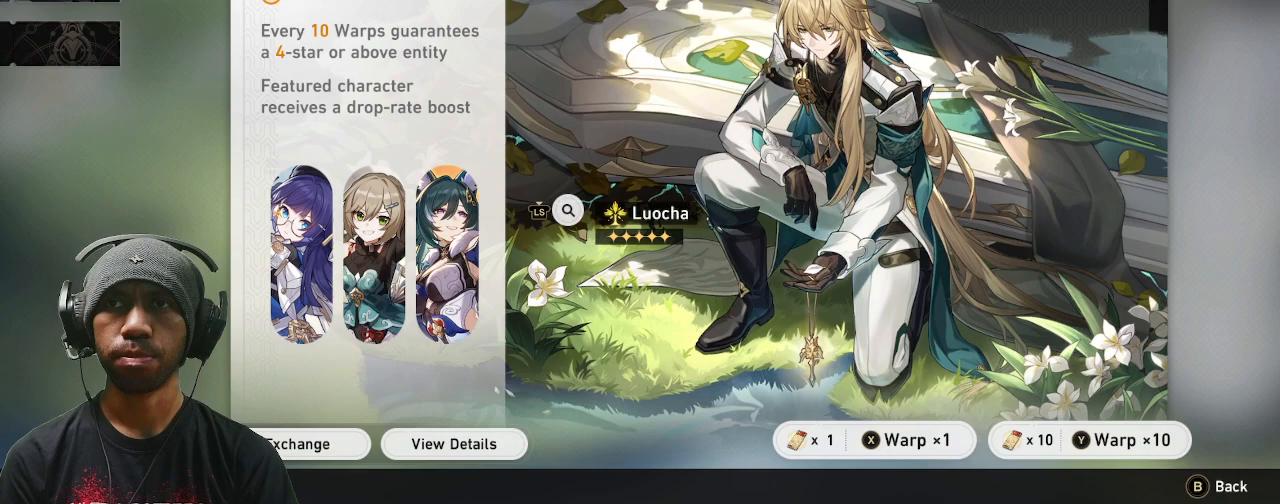
{"buttons": ["R2", "START"], "left_stick": "center", "events": [[450, "START", "down"]]}
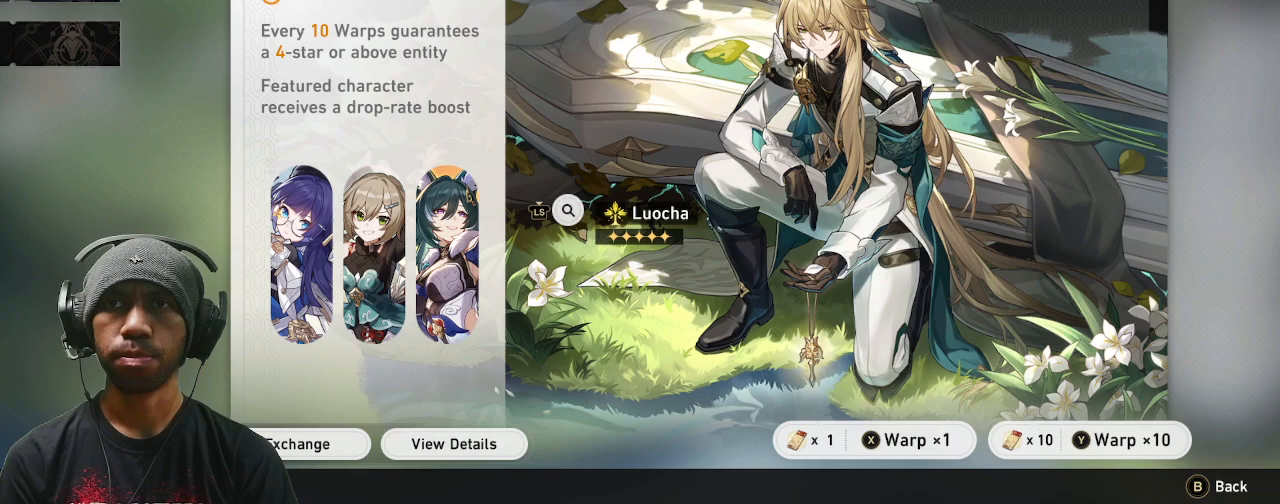
{"buttons": ["R2"], "left_stick": "center", "events": [[133, "START", "up"]]}
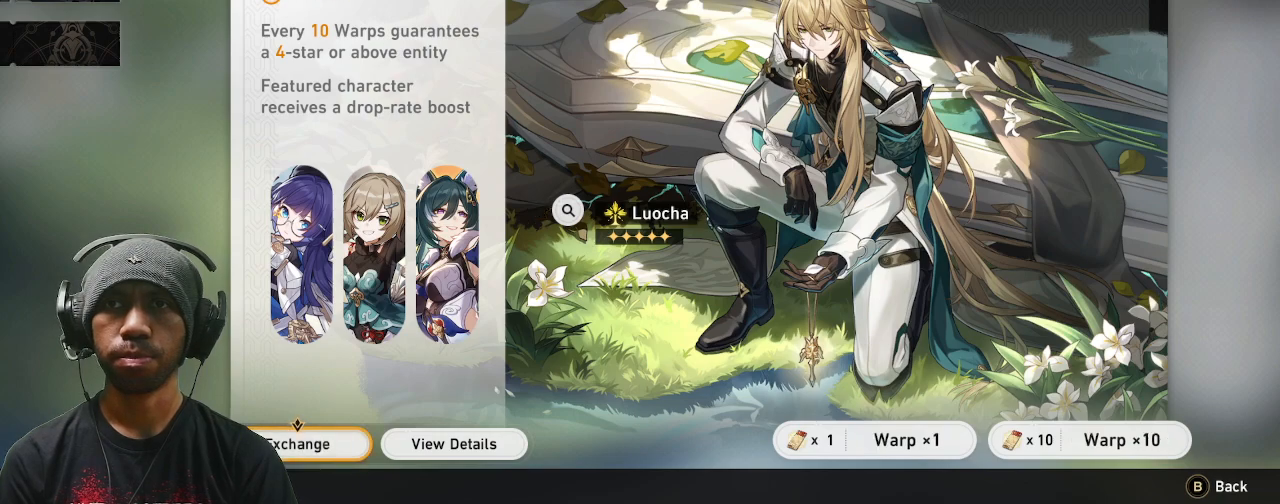
{"buttons": ["R2"], "left_stick": "center", "events": []}
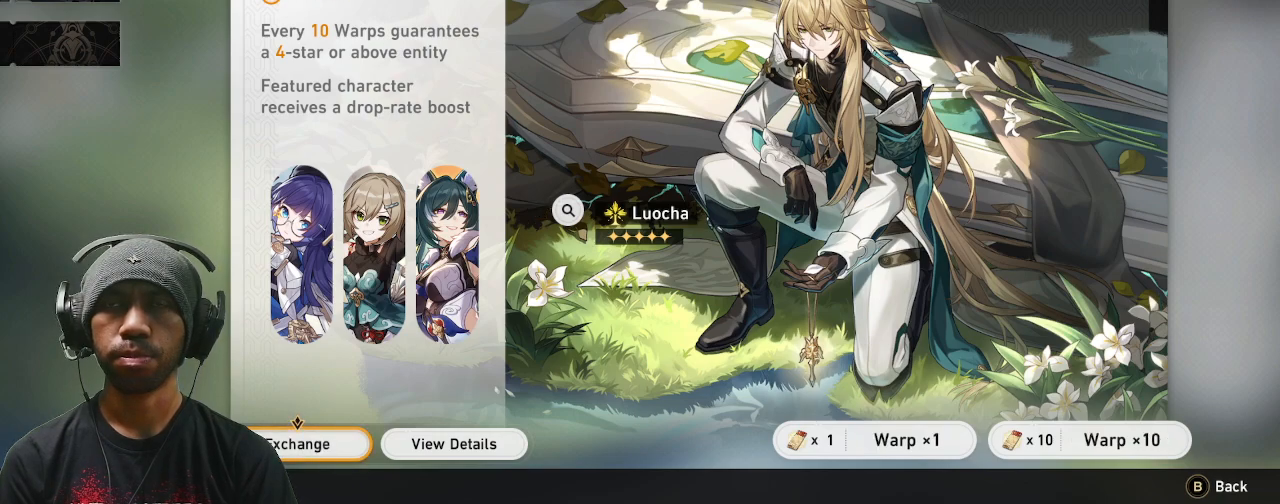
{"buttons": ["R2"], "left_stick": "center", "events": [[300, "START", "down"], [483, "START", "up"]]}
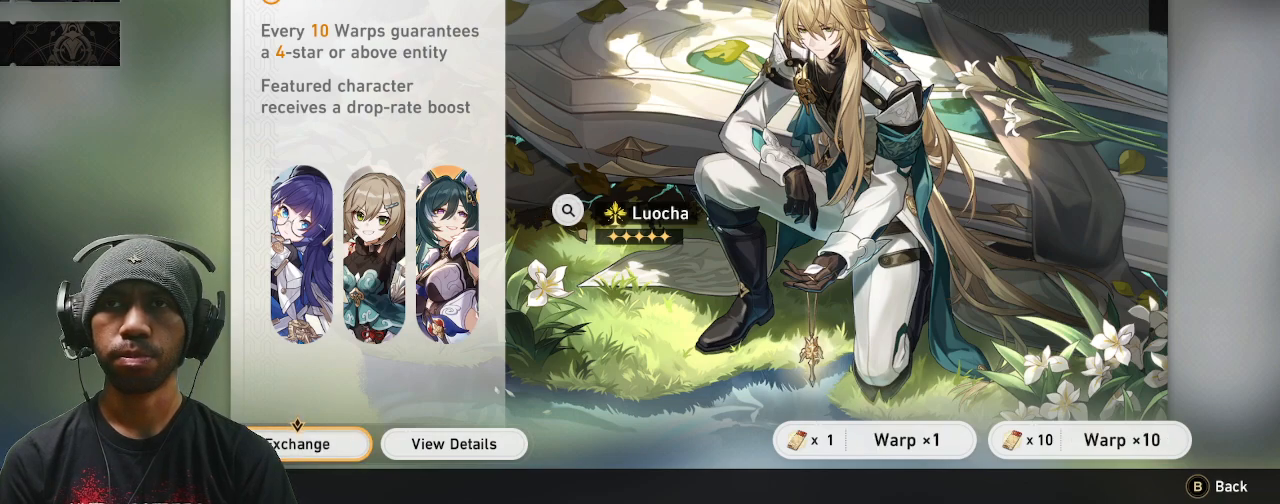
{"buttons": ["R2"], "left_stick": "center", "events": []}
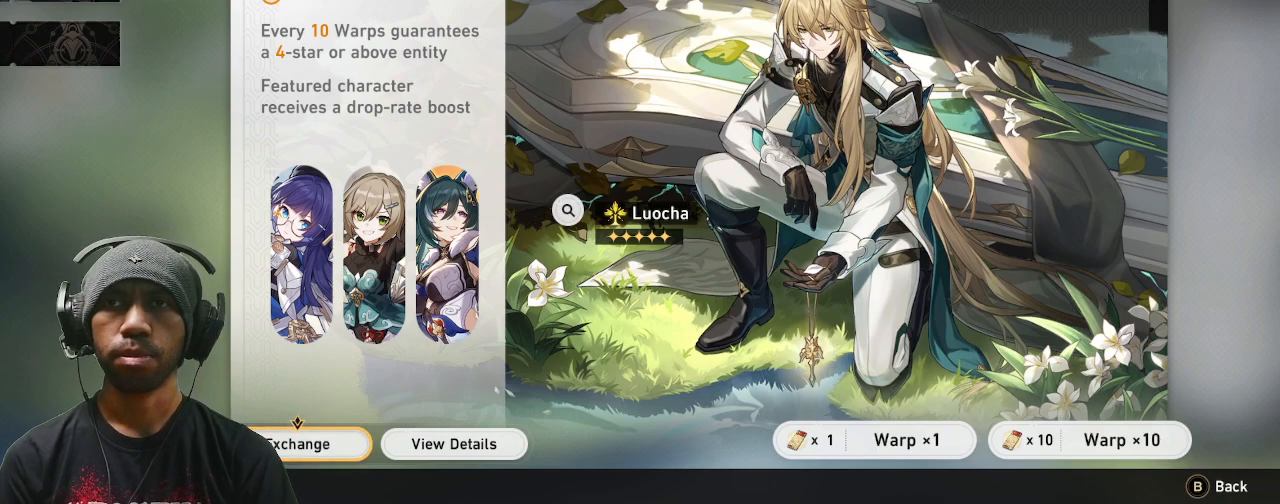
{"buttons": ["R2"], "left_stick": "center", "events": [[183, "START", "down"], [400, "START", "up"]]}
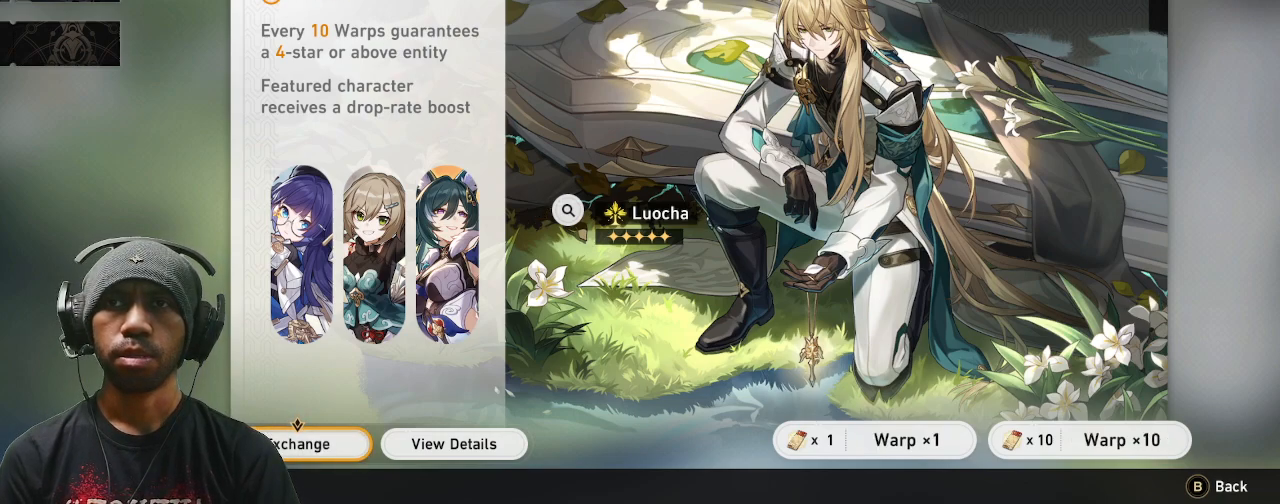
{"buttons": ["CIRCLE", "R2"], "left_stick": "center", "events": [[483, "CIRCLE", "down"]]}
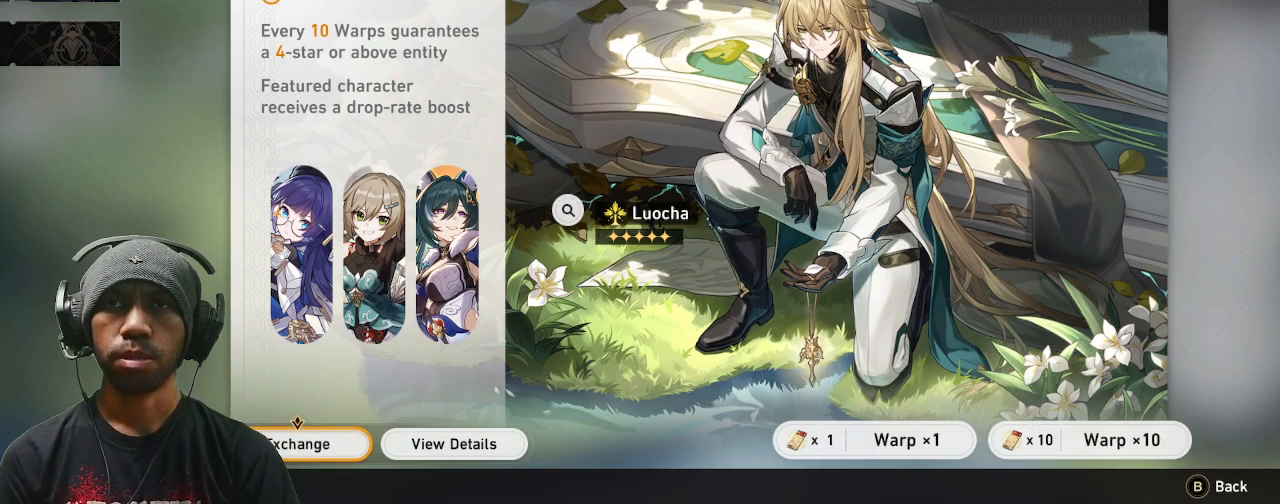
{"buttons": ["R2"], "left_stick": "center", "events": [[83, "CIRCLE", "up"]]}
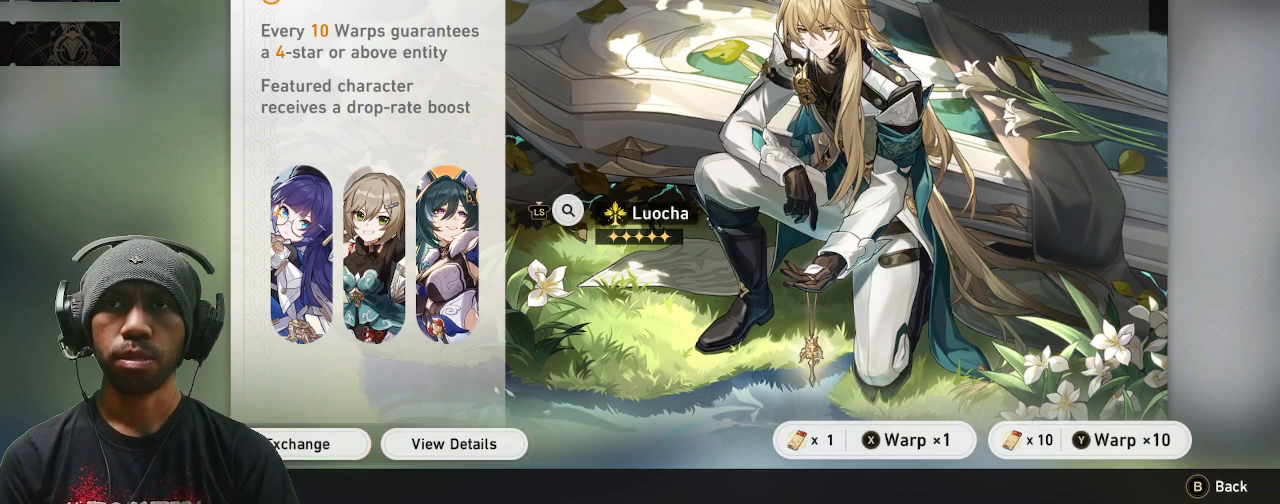
{"buttons": ["R2"], "left_stick": "center", "events": []}
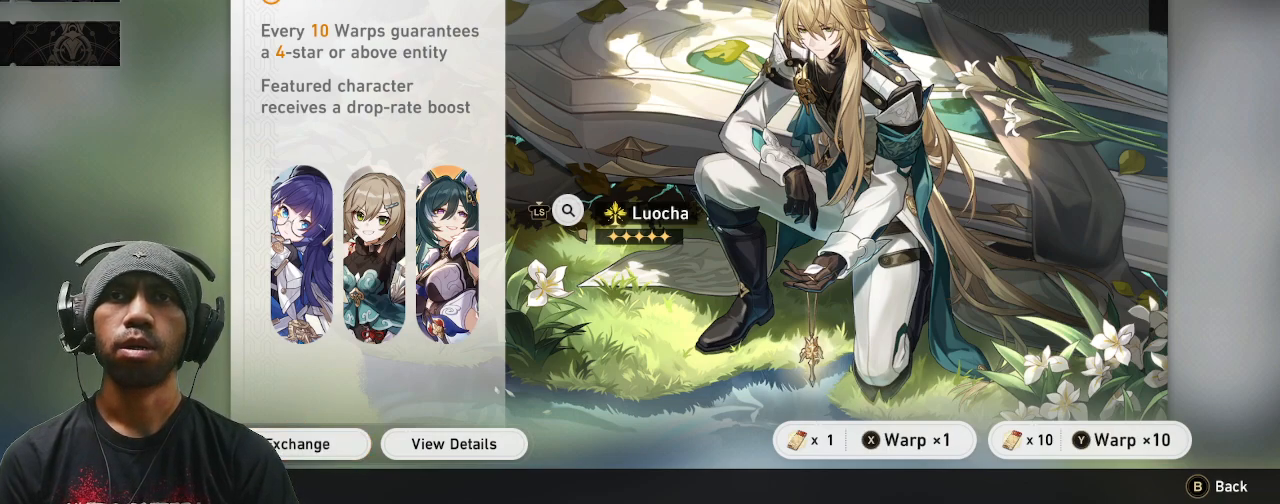
{"buttons": ["R2"], "left_stick": "center", "events": []}
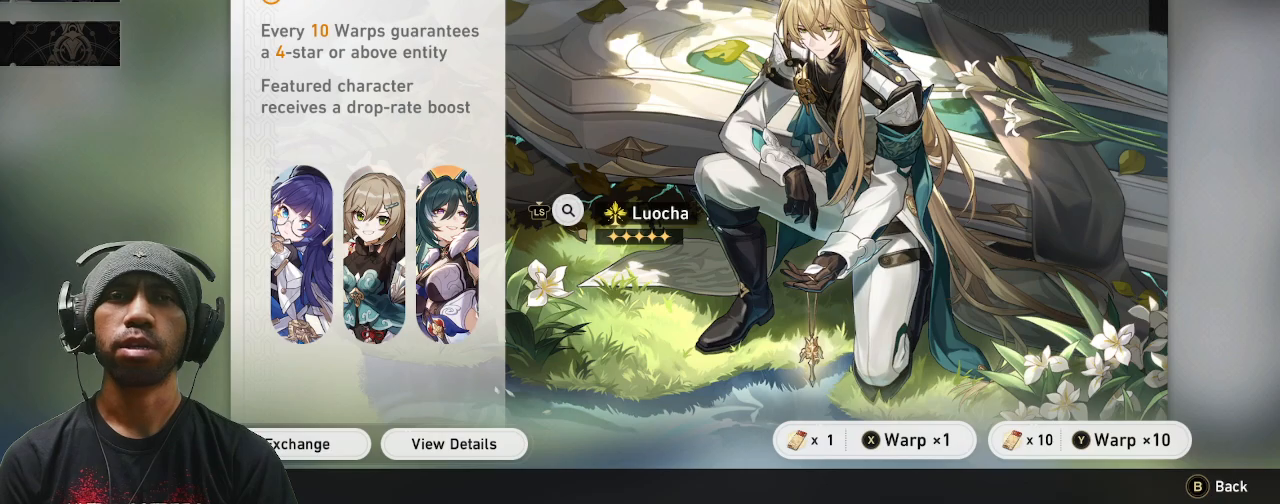
{"buttons": ["R2"], "left_stick": "center", "events": []}
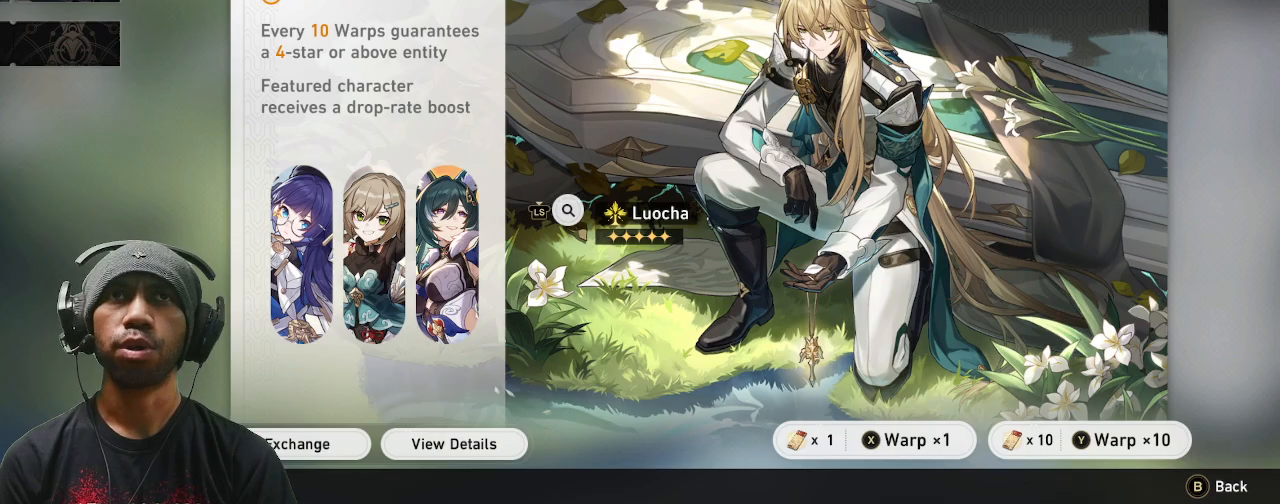
{"buttons": ["R2"], "left_stick": "center", "events": []}
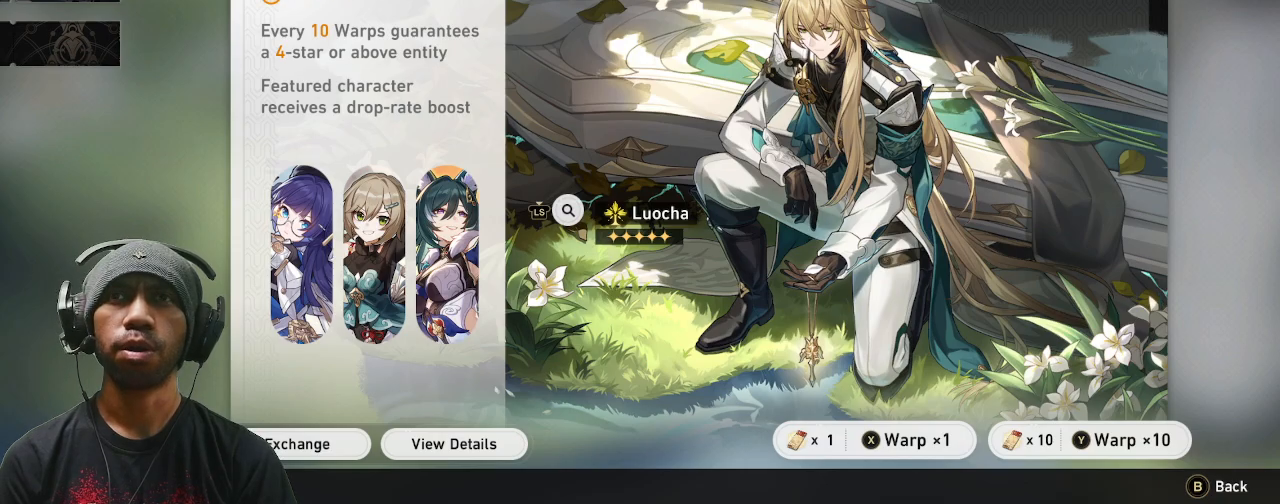
{"buttons": ["R2"], "left_stick": "center", "events": []}
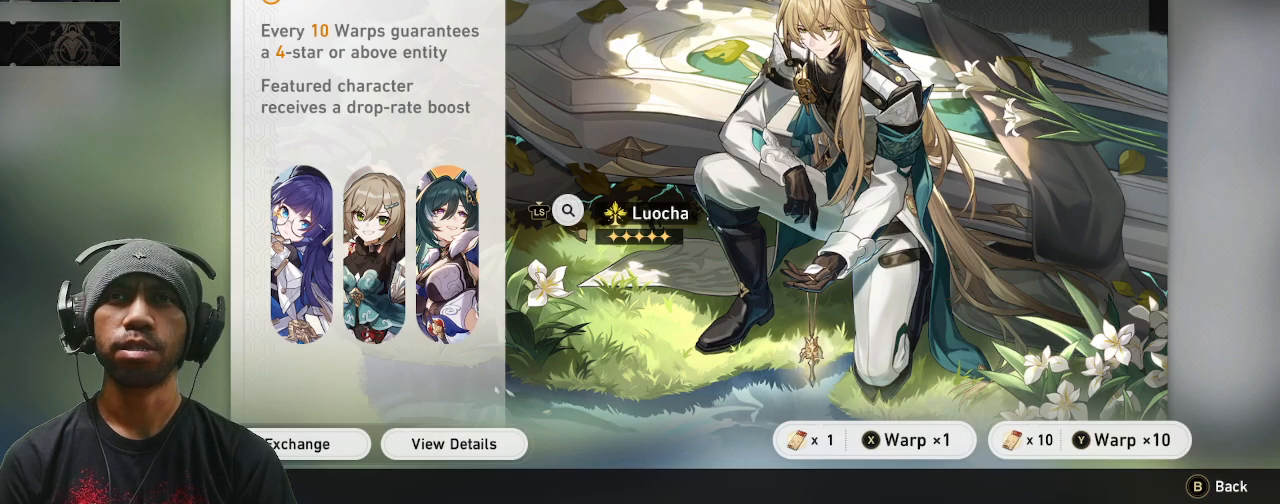
{"buttons": ["R2"], "left_stick": "center", "events": [[267, "TRIANGLE", "down"], [317, "TRIANGLE", "up"]]}
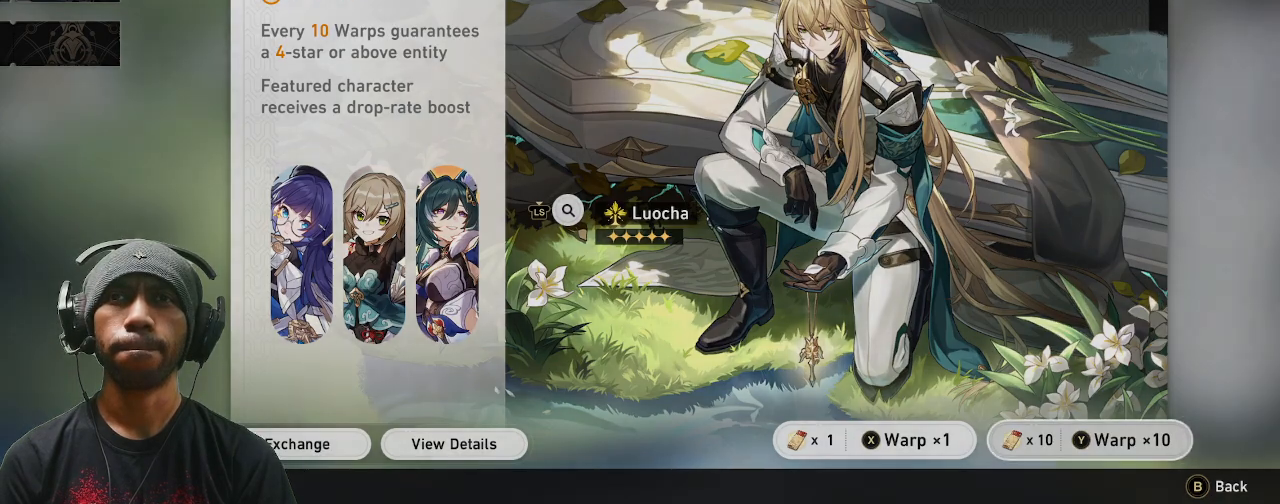
{"buttons": ["R2"], "left_stick": "center", "events": []}
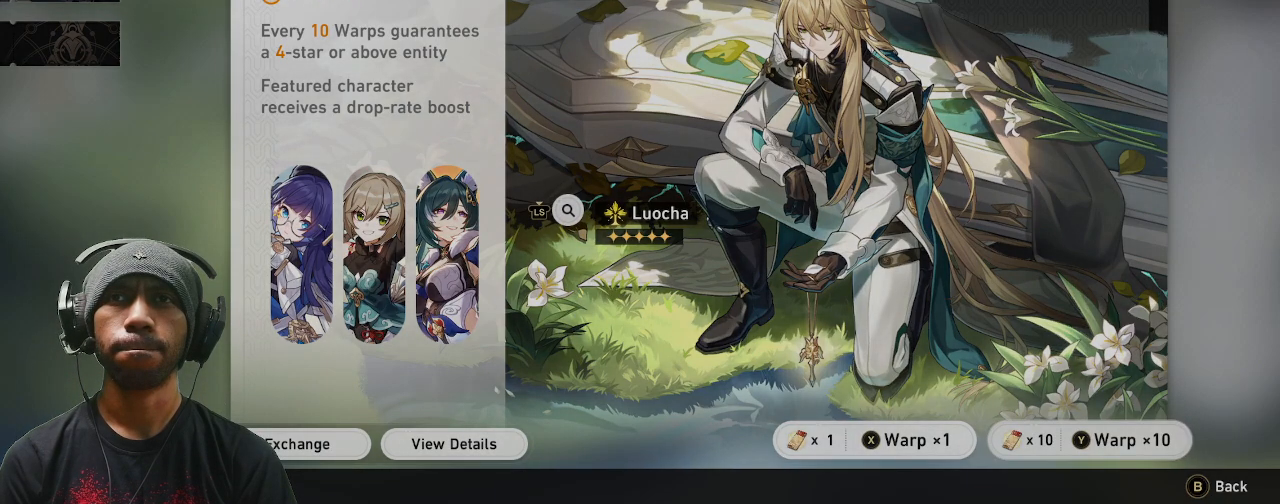
{"buttons": ["R2"], "left_stick": "center", "events": []}
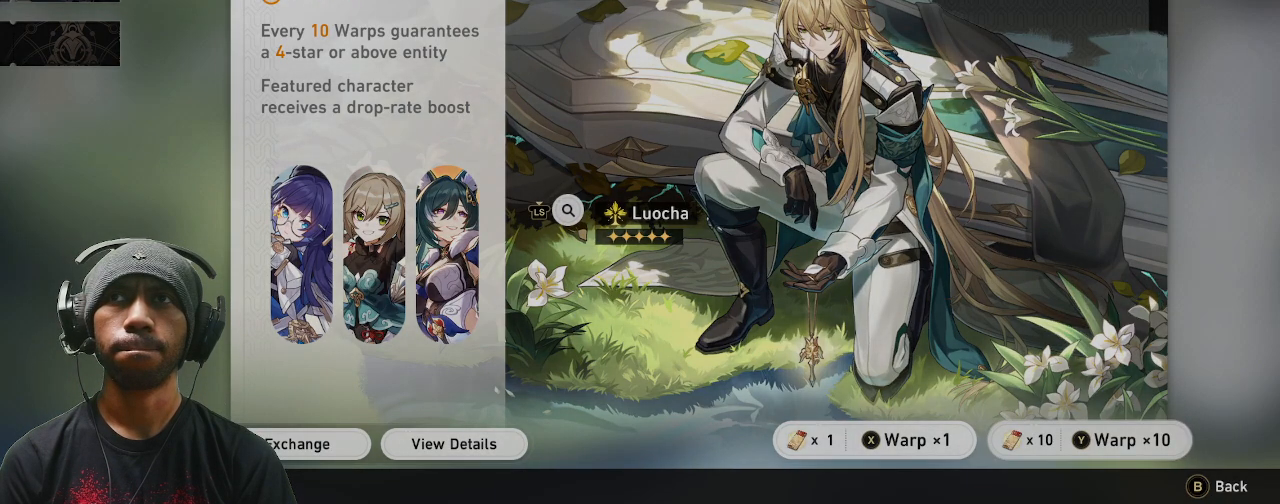
{"buttons": ["R2"], "left_stick": "center", "events": []}
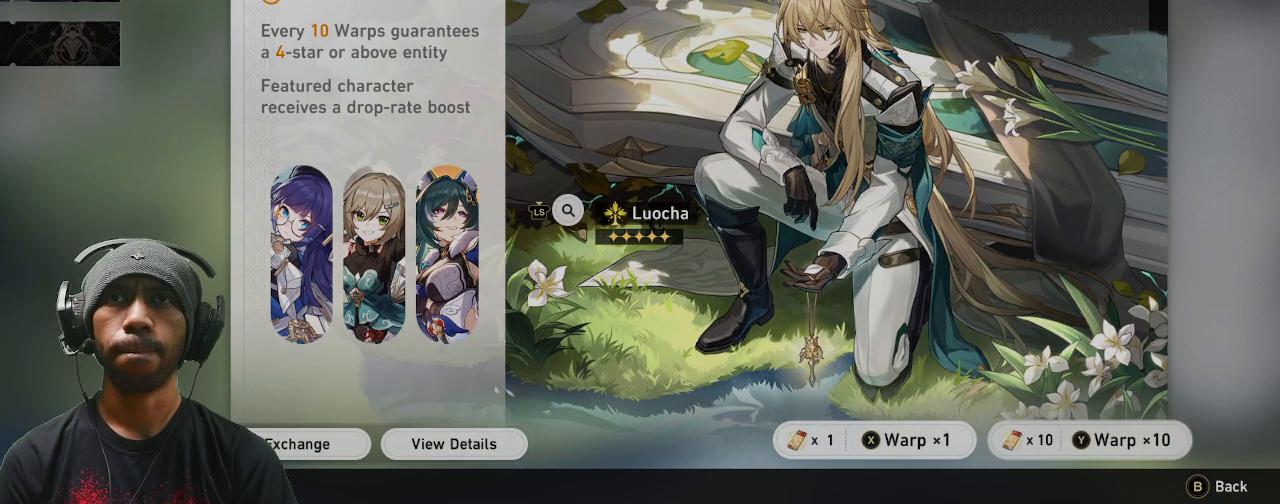
{"buttons": ["R2"], "left_stick": "center", "events": []}